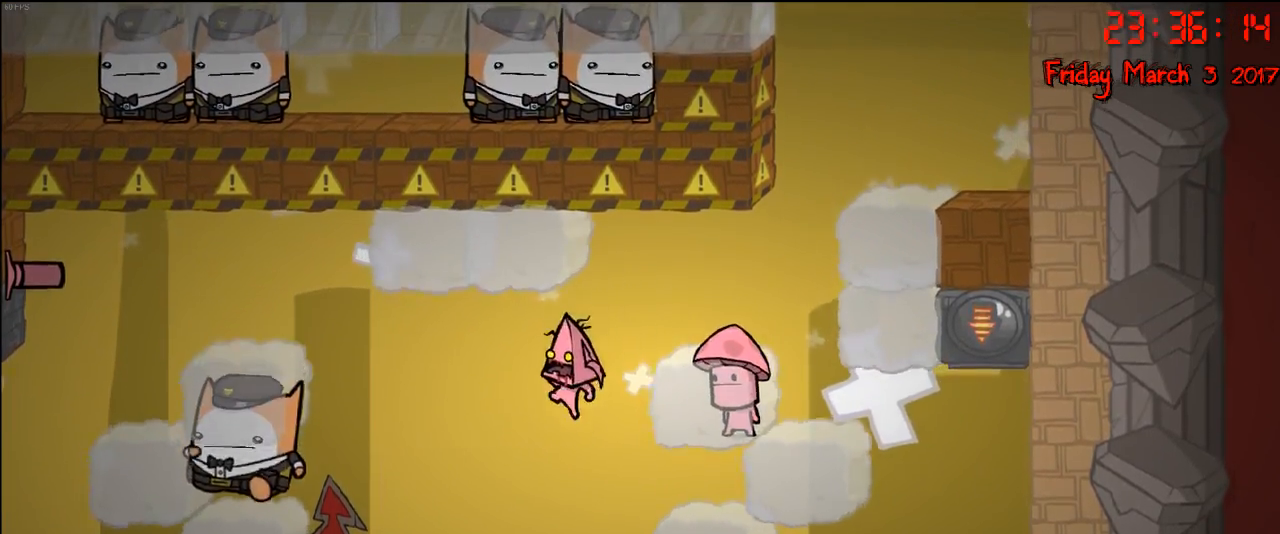
Gameplay with a controller (Xbox layout); each line is a JSON object with the inputs held at the frame after it. "events" lists button and stick changes between this image and that frame as [ms after this image, input, new state], when the widget could be followed in between.
{"buttons": [], "left_stick": "left", "right_stick": "center", "events": [[150, "A", "down"], [233, "left_stick", "right"], [383, "A", "up"], [417, "left_stick", "left"]]}
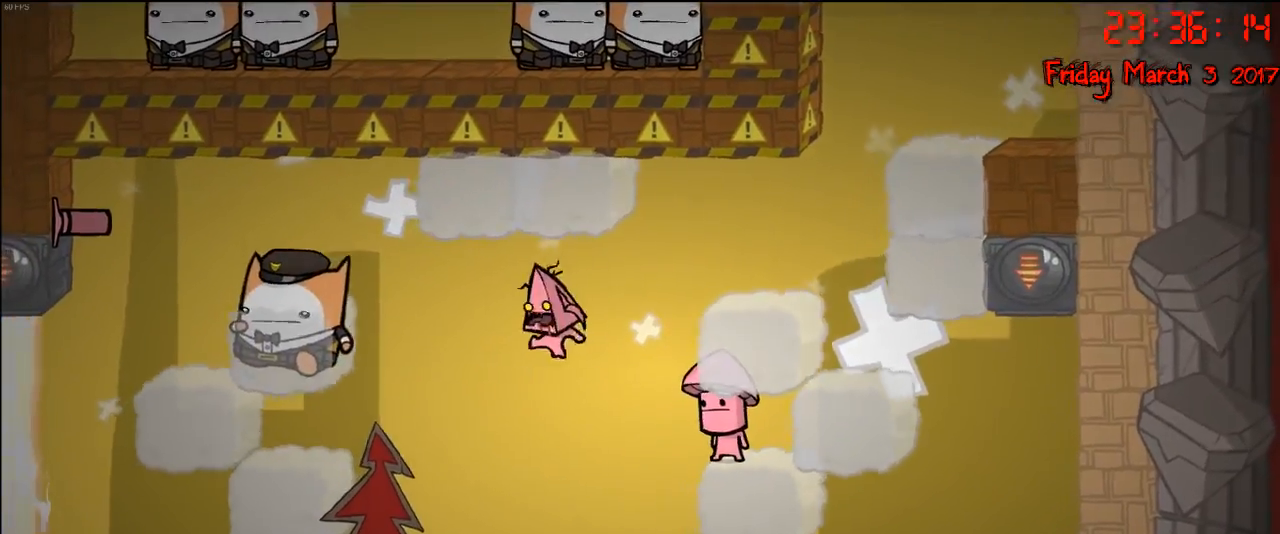
{"buttons": [], "left_stick": "right", "right_stick": "center", "events": [[200, "A", "down"], [217, "left_stick", "right"], [500, "A", "up"]]}
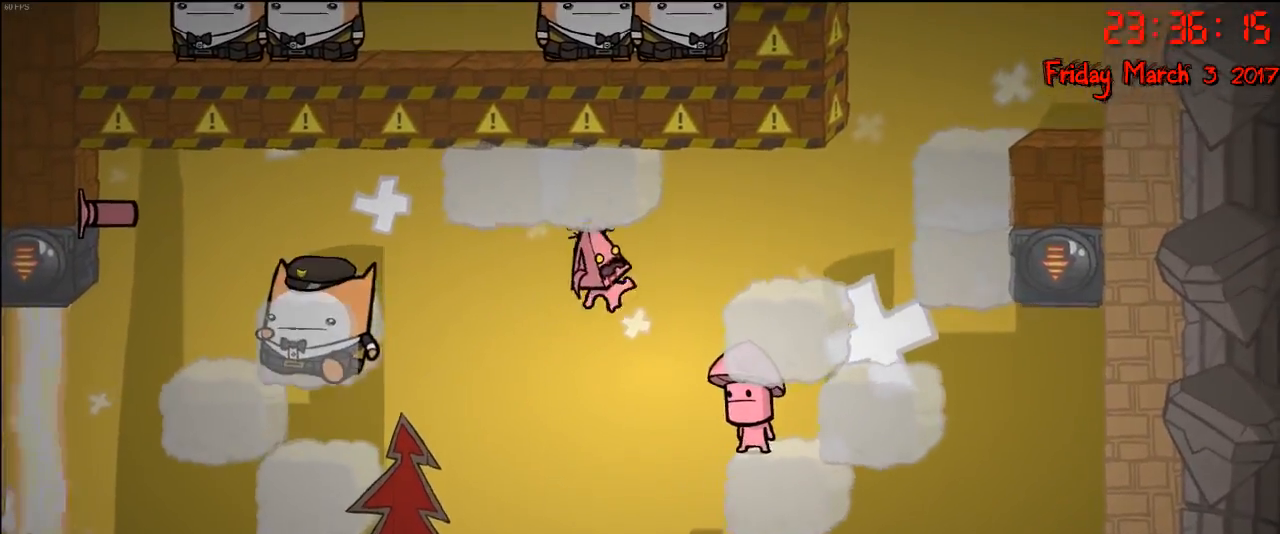
{"buttons": [], "left_stick": "center", "right_stick": "center", "events": [[467, "left_stick", "center"]]}
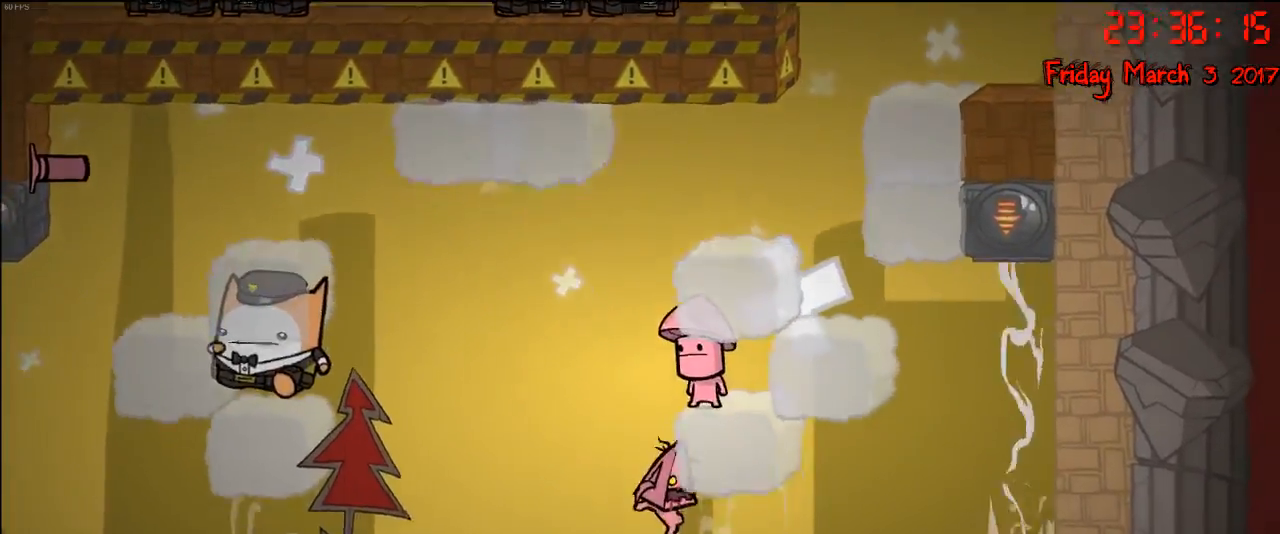
{"buttons": [], "left_stick": "center", "right_stick": "center", "events": [[300, "left_stick", "left"], [400, "left_stick", "center"]]}
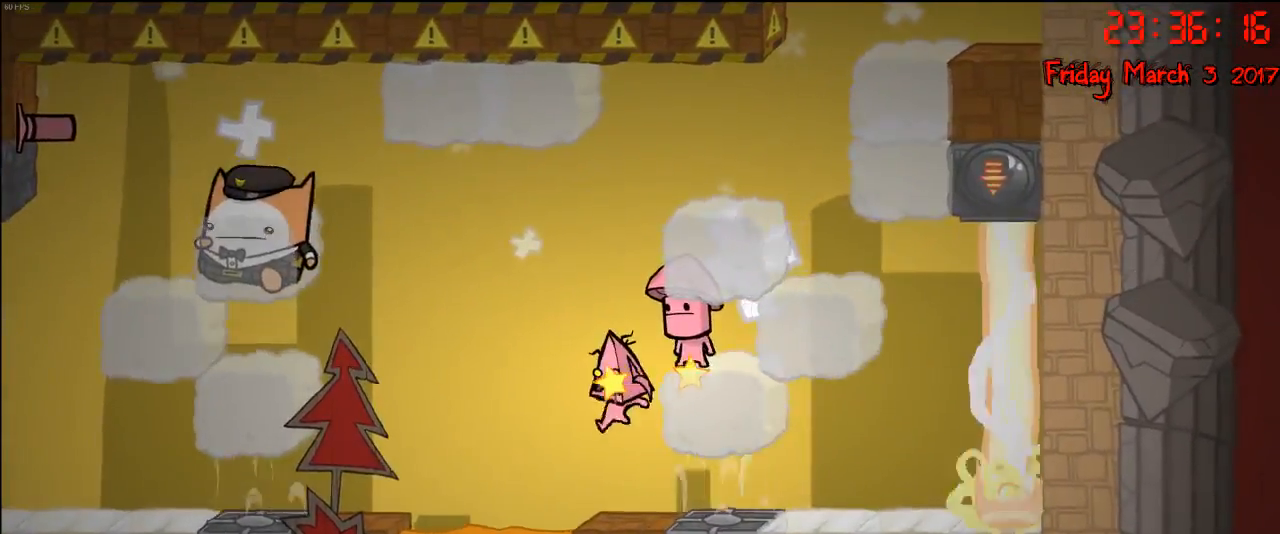
{"buttons": [], "left_stick": "center", "right_stick": "center", "events": [[317, "left_stick", "left"], [467, "left_stick", "center"]]}
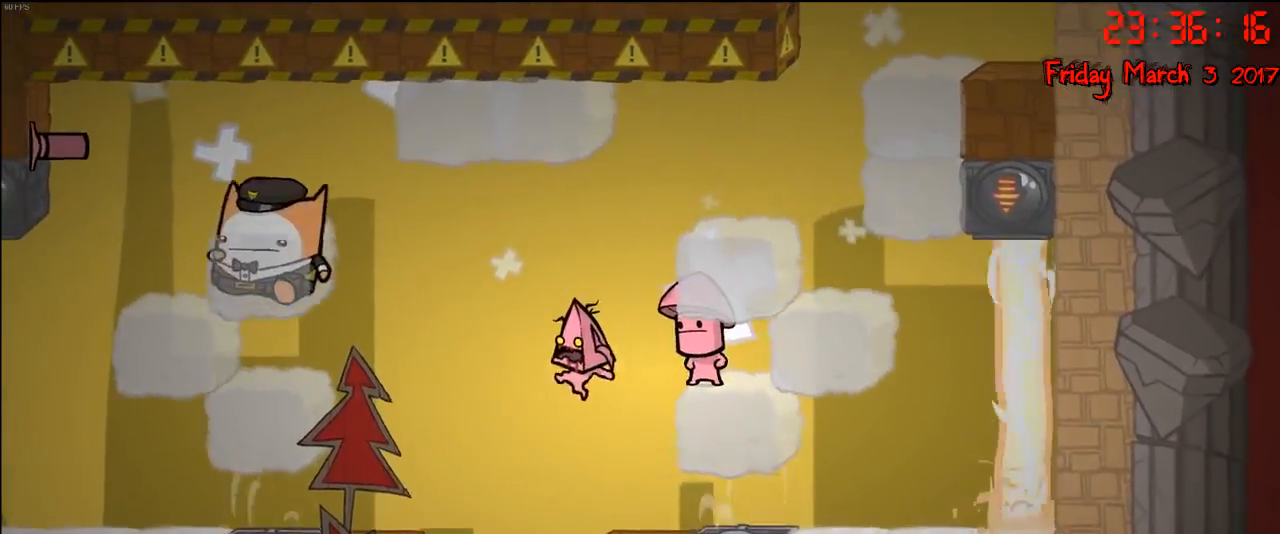
{"buttons": [], "left_stick": "left", "right_stick": "center", "events": [[83, "left_stick", "right"], [117, "A", "down"], [300, "left_stick", "center"], [317, "A", "up"], [433, "left_stick", "left"]]}
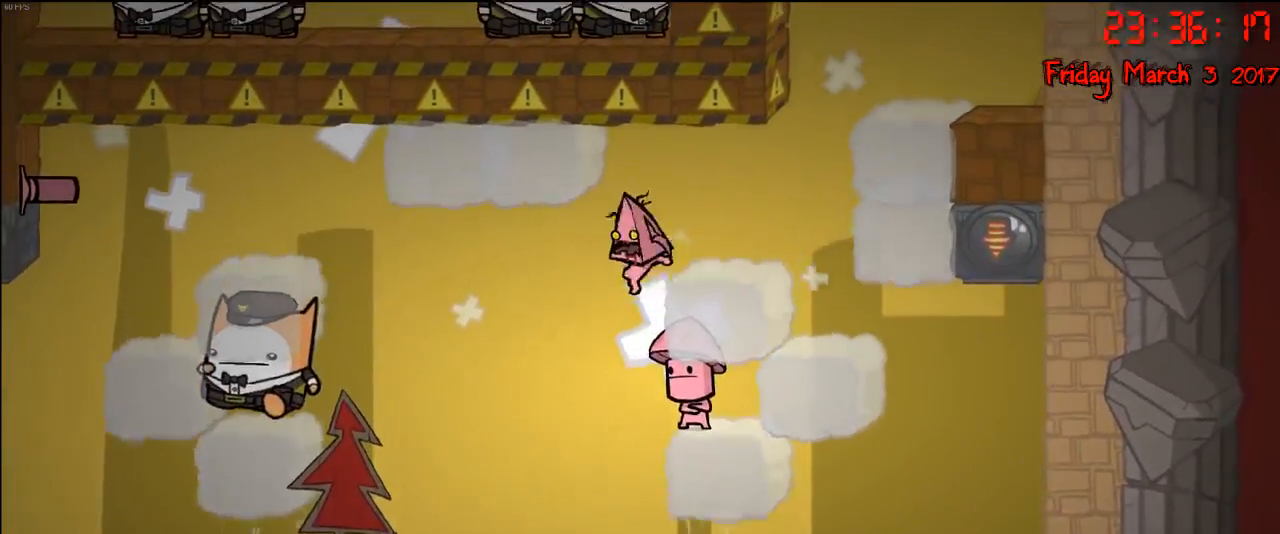
{"buttons": [], "left_stick": "left", "right_stick": "center", "events": [[183, "left_stick", "center"], [200, "A", "down"], [233, "left_stick", "right"], [300, "left_stick", "left"], [417, "A", "up"]]}
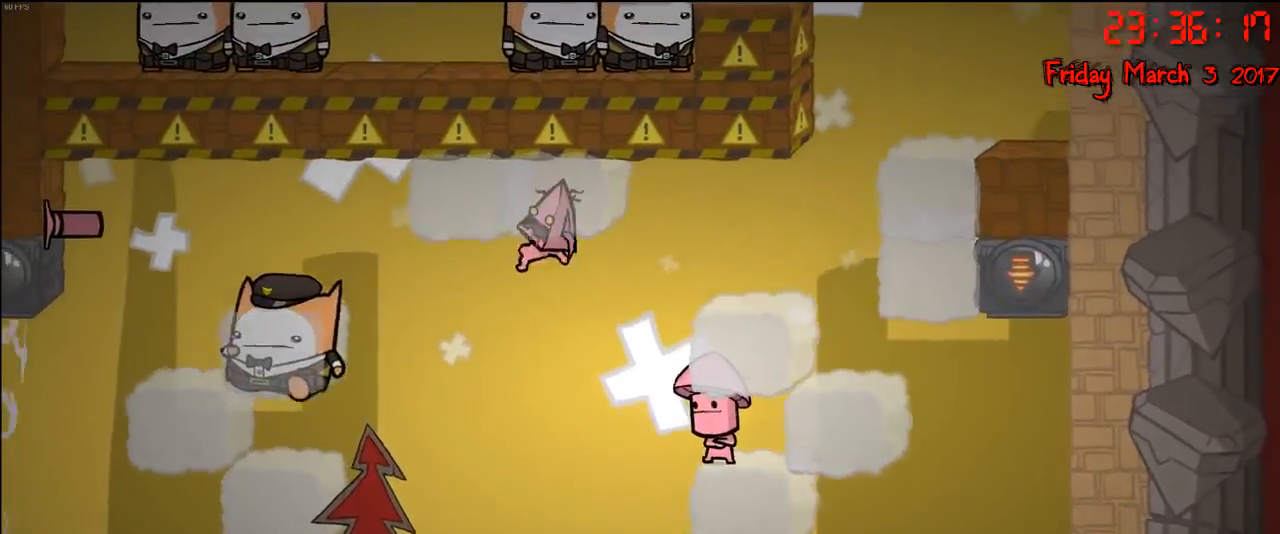
{"buttons": [], "left_stick": "right", "right_stick": "center", "events": [[83, "left_stick", "right"], [167, "A", "down"], [450, "A", "up"]]}
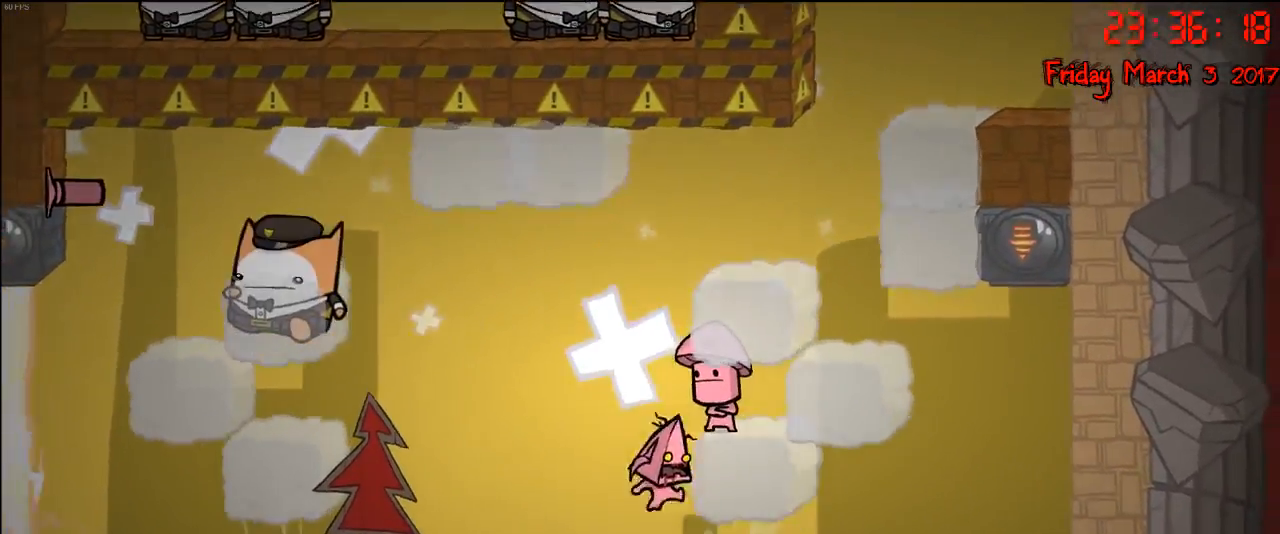
{"buttons": ["A"], "left_stick": "center", "right_stick": "center", "events": [[117, "left_stick", "left"], [283, "left_stick", "center"], [417, "A", "down"]]}
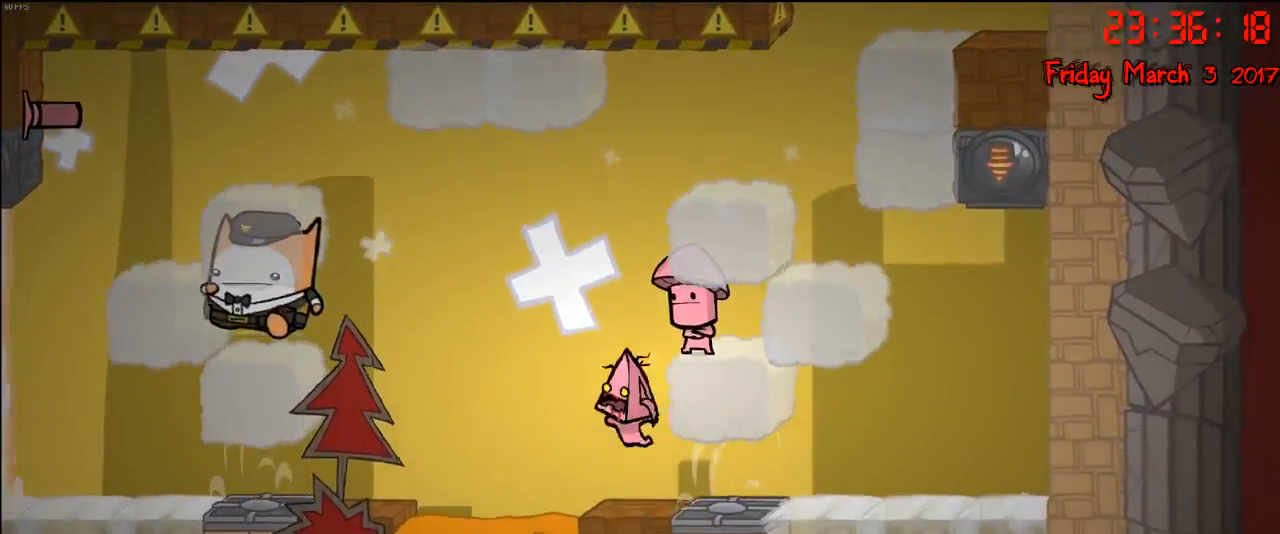
{"buttons": [], "left_stick": "center", "right_stick": "center", "events": [[83, "A", "up"], [250, "B", "down"], [367, "B", "up"]]}
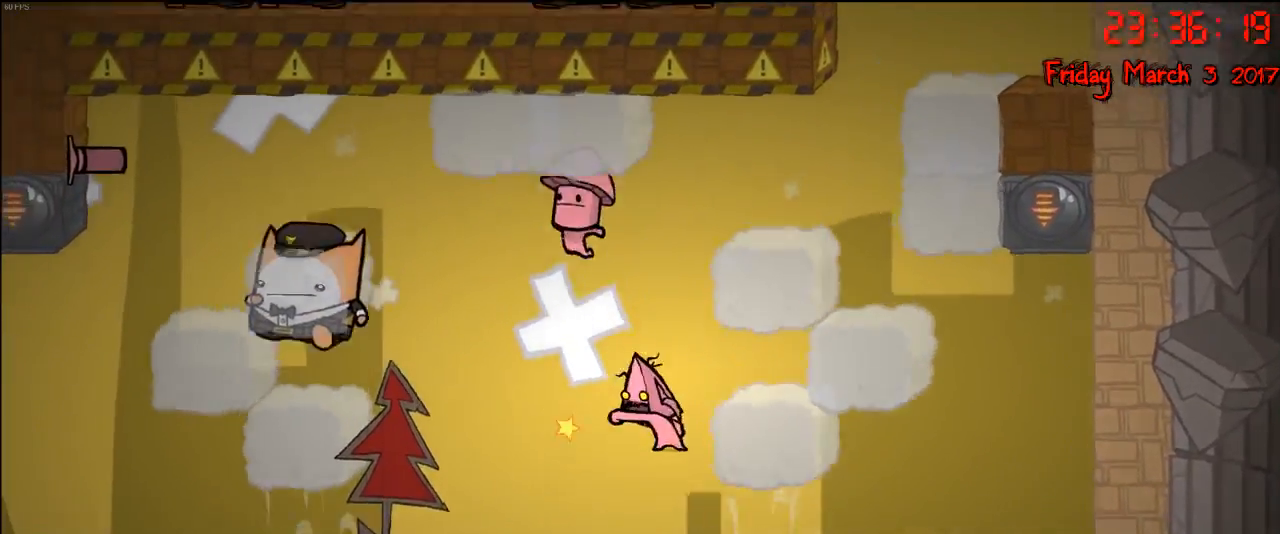
{"buttons": [], "left_stick": "center", "right_stick": "center", "events": []}
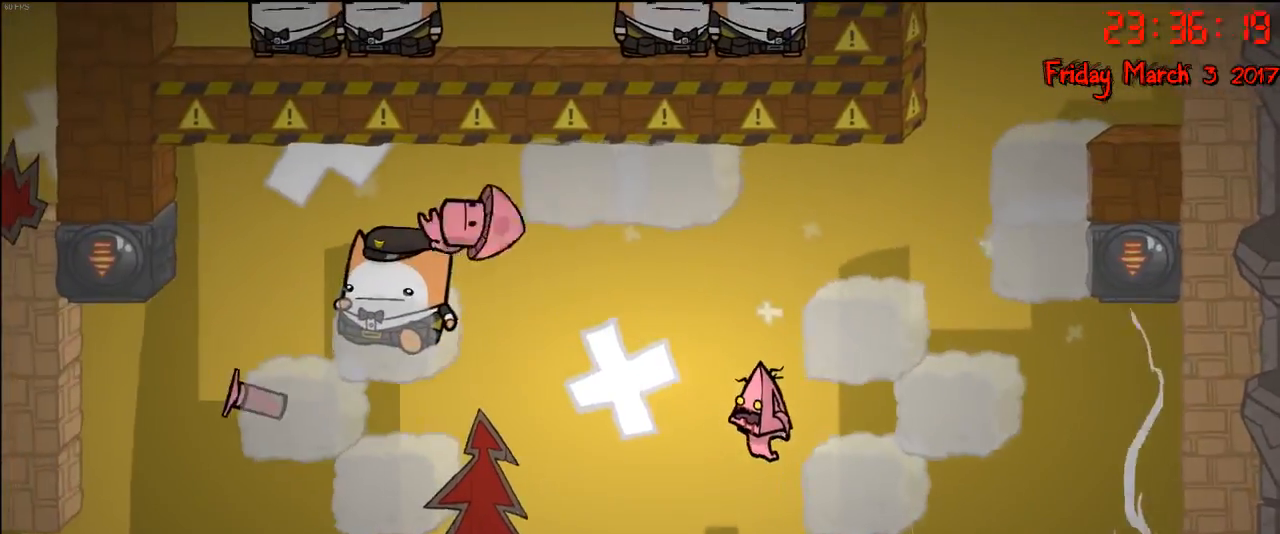
{"buttons": [], "left_stick": "center", "right_stick": "center", "events": [[67, "left_stick", "right"], [283, "left_stick", "center"]]}
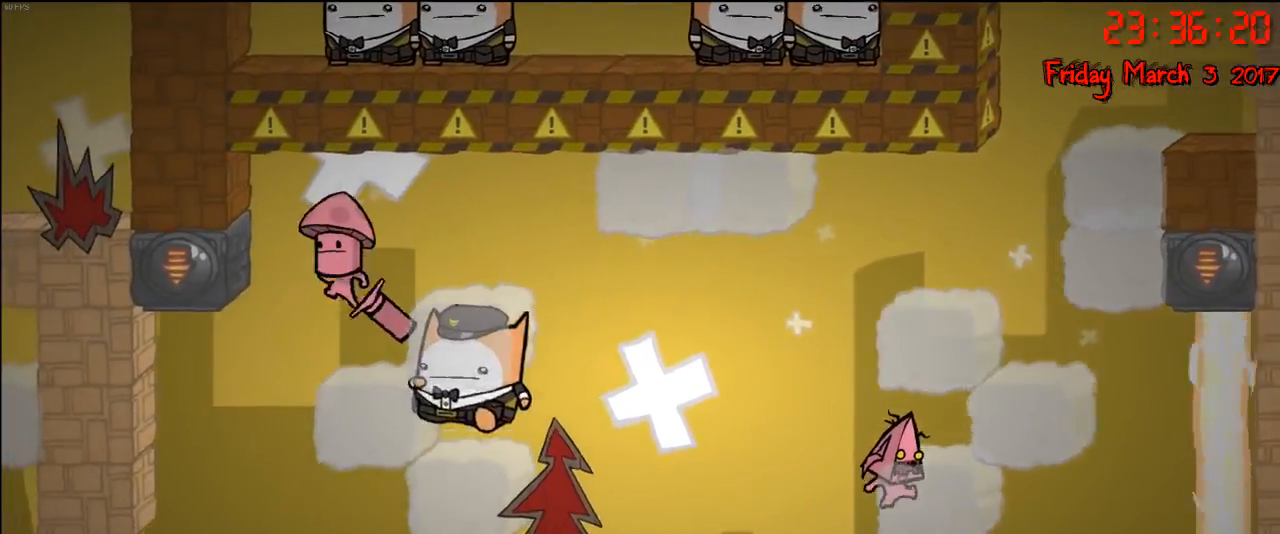
{"buttons": [], "left_stick": "center", "right_stick": "center", "events": [[150, "A", "down"], [350, "A", "up"]]}
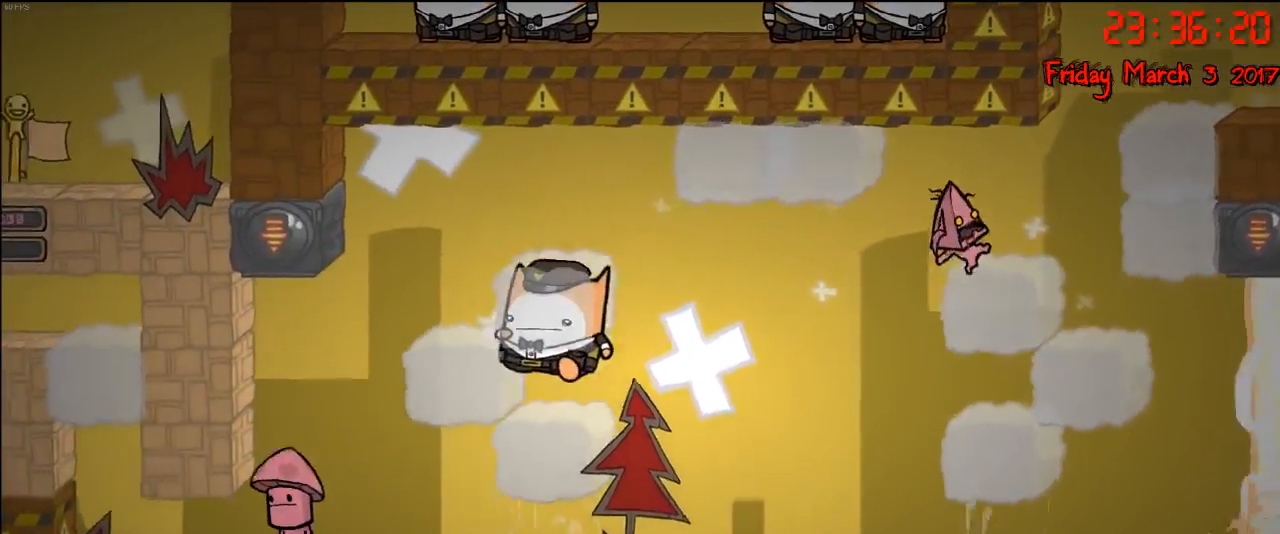
{"buttons": [], "left_stick": "center", "right_stick": "center", "events": [[17, "left_stick", "right"], [217, "left_stick", "center"]]}
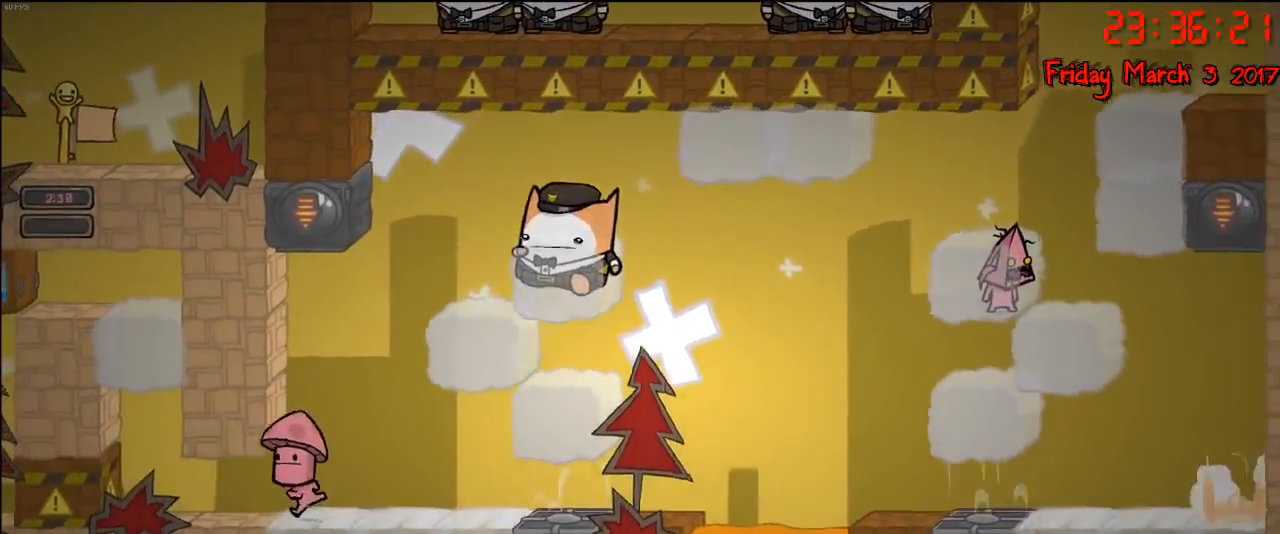
{"buttons": [], "left_stick": "center", "right_stick": "center", "events": []}
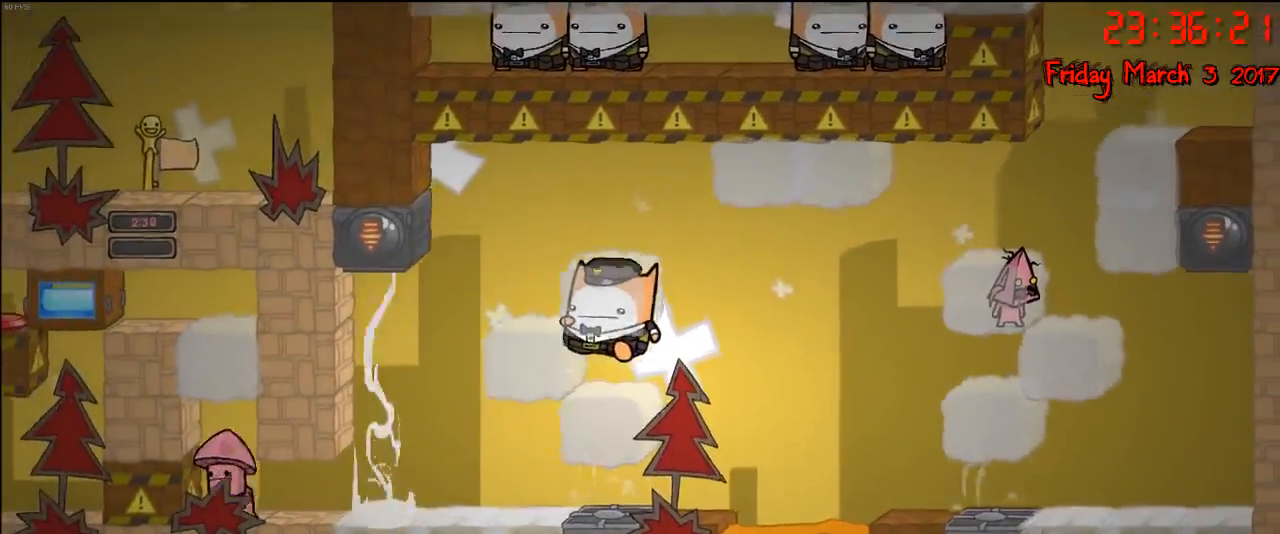
{"buttons": [], "left_stick": "center", "right_stick": "center", "events": []}
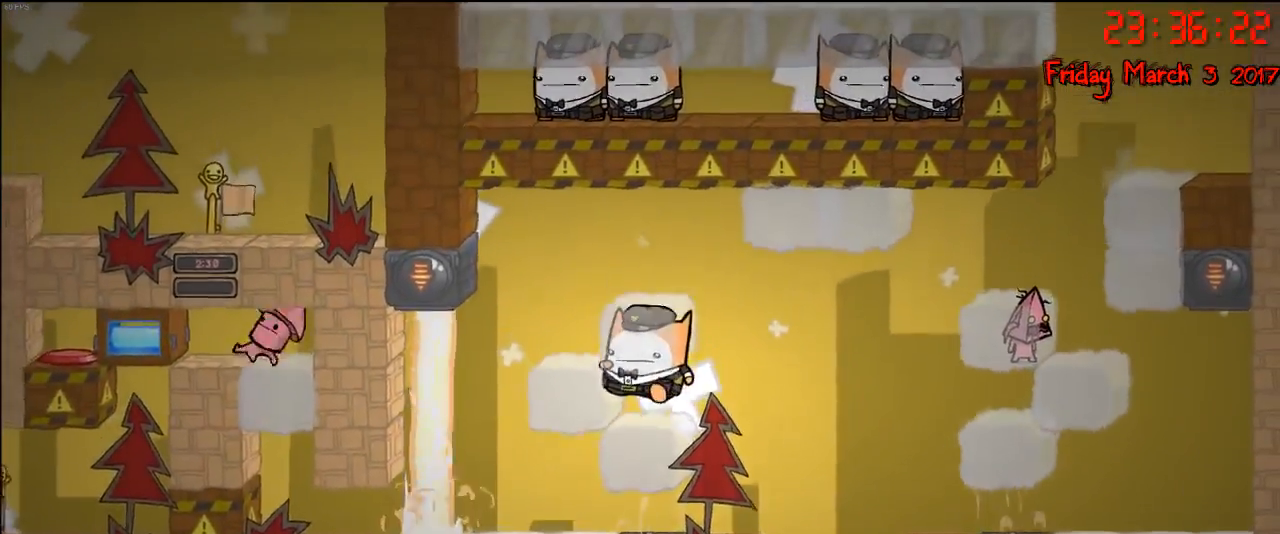
{"buttons": ["A"], "left_stick": "left", "right_stick": "center", "events": [[100, "left_stick", "left"], [500, "A", "down"]]}
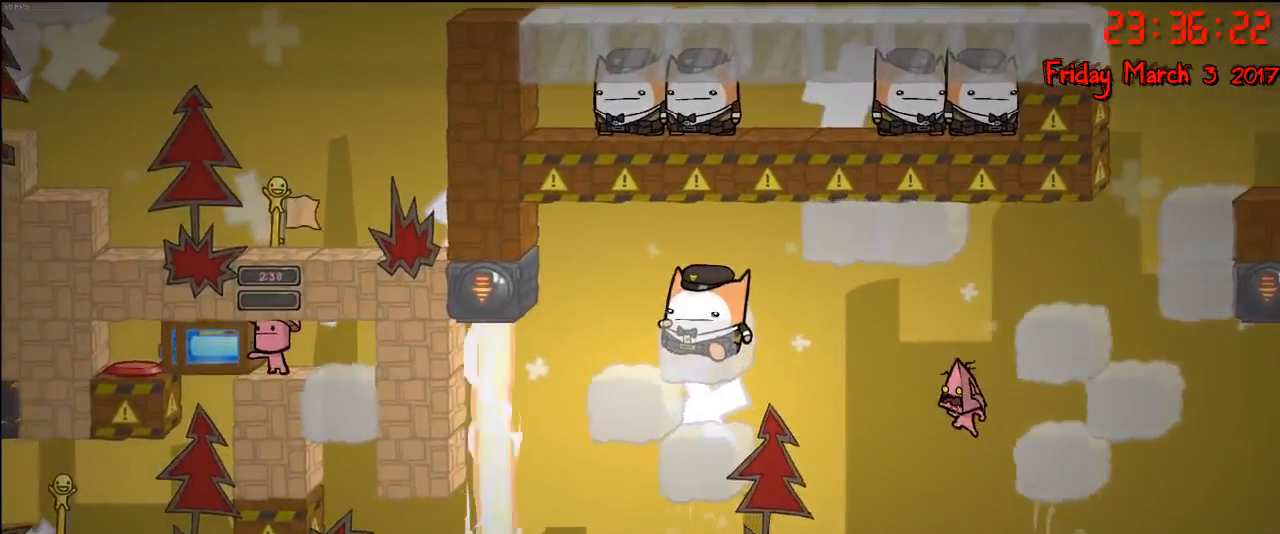
{"buttons": ["A"], "left_stick": "left", "right_stick": "center", "events": [[200, "A", "up"], [483, "A", "down"]]}
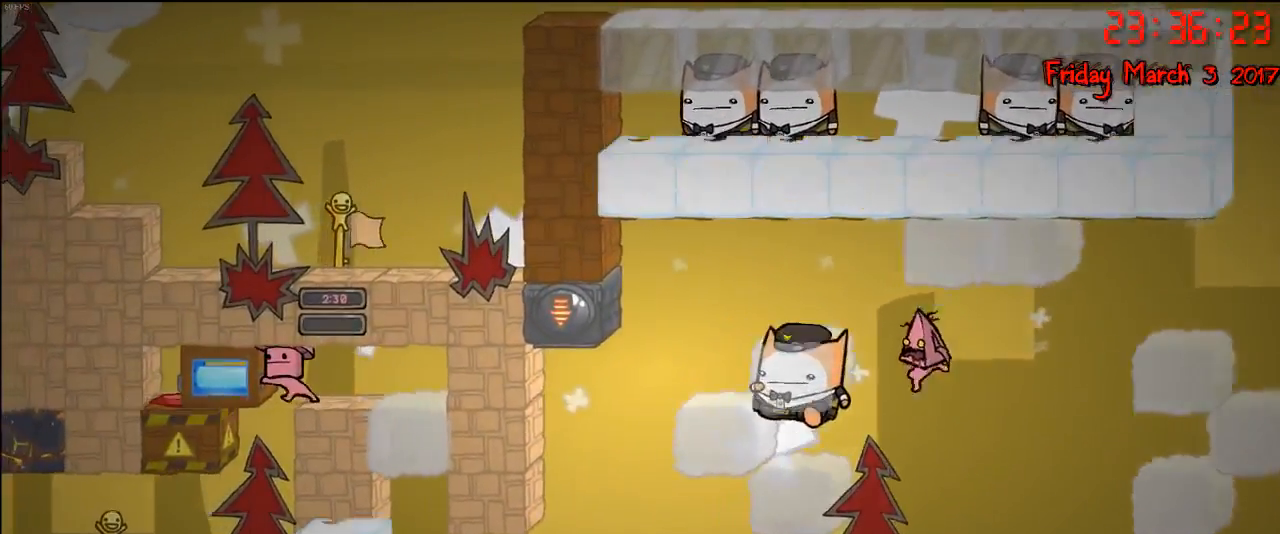
{"buttons": [], "left_stick": "left", "right_stick": "center", "events": [[183, "left_stick", "center"], [317, "left_stick", "left"], [333, "A", "up"]]}
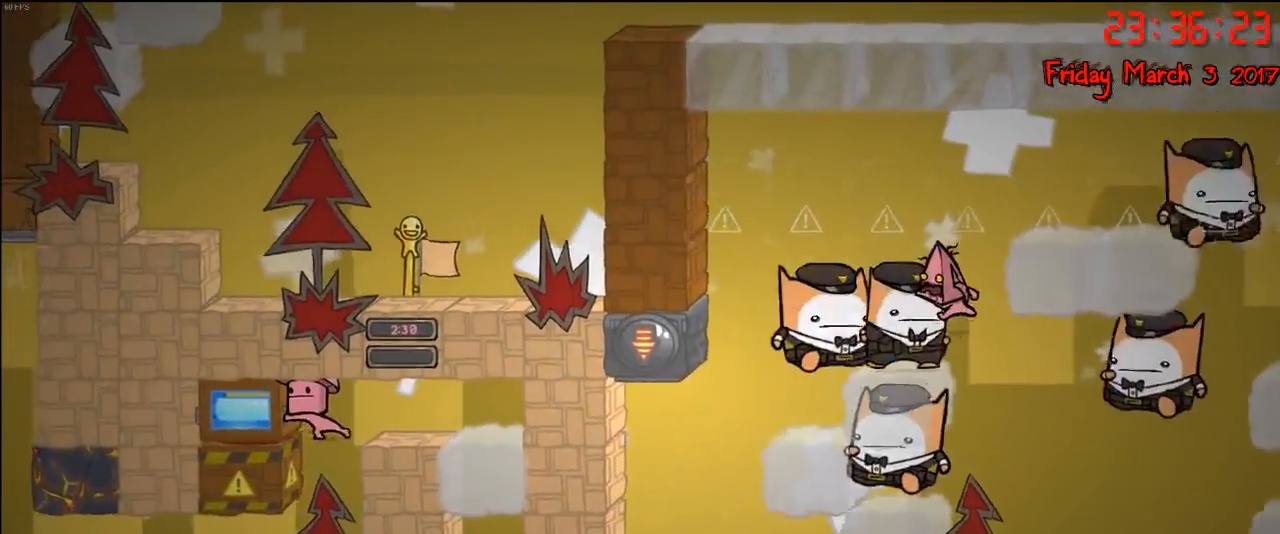
{"buttons": ["A"], "left_stick": "right", "right_stick": "center", "events": [[267, "A", "down"], [333, "left_stick", "right"], [433, "A", "up"], [500, "A", "down"]]}
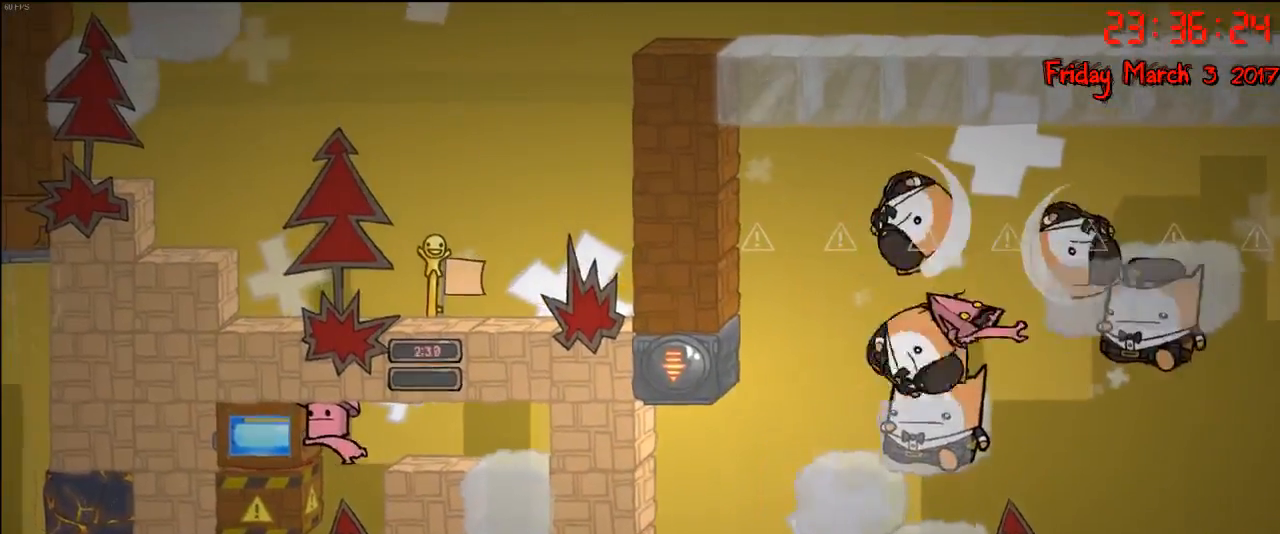
{"buttons": [], "left_stick": "right", "right_stick": "center", "events": [[100, "left_stick", "up-left"], [133, "A", "up"], [167, "A", "down"], [200, "left_stick", "left"], [267, "A", "up"], [333, "A", "down"], [350, "left_stick", "center"], [433, "A", "up"], [433, "left_stick", "right"]]}
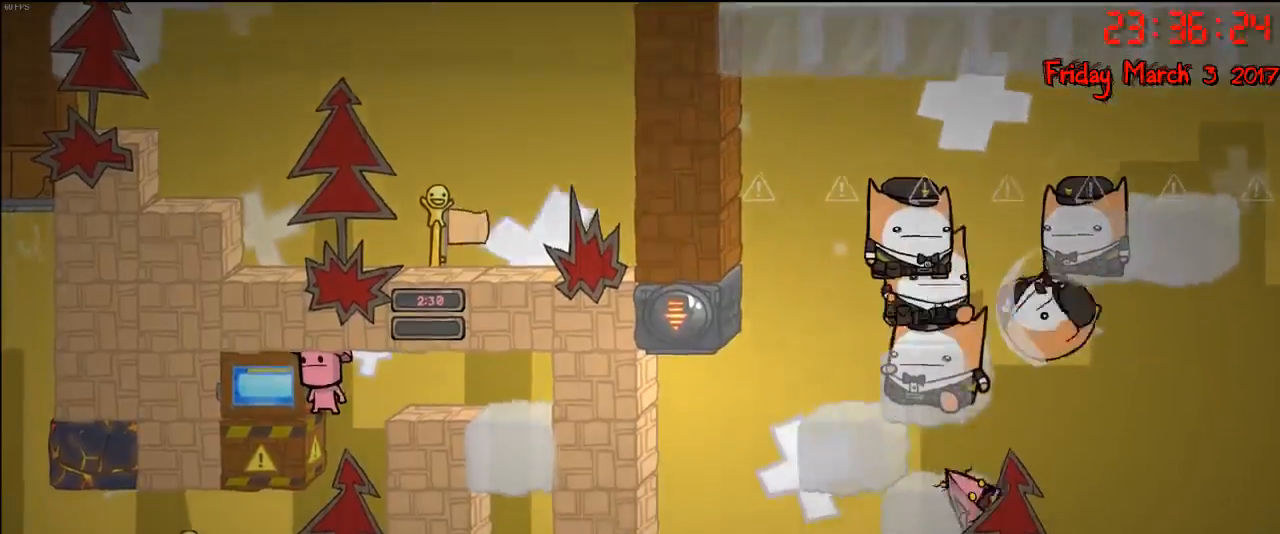
{"buttons": [], "left_stick": "center", "right_stick": "center", "events": [[50, "left_stick", "center"]]}
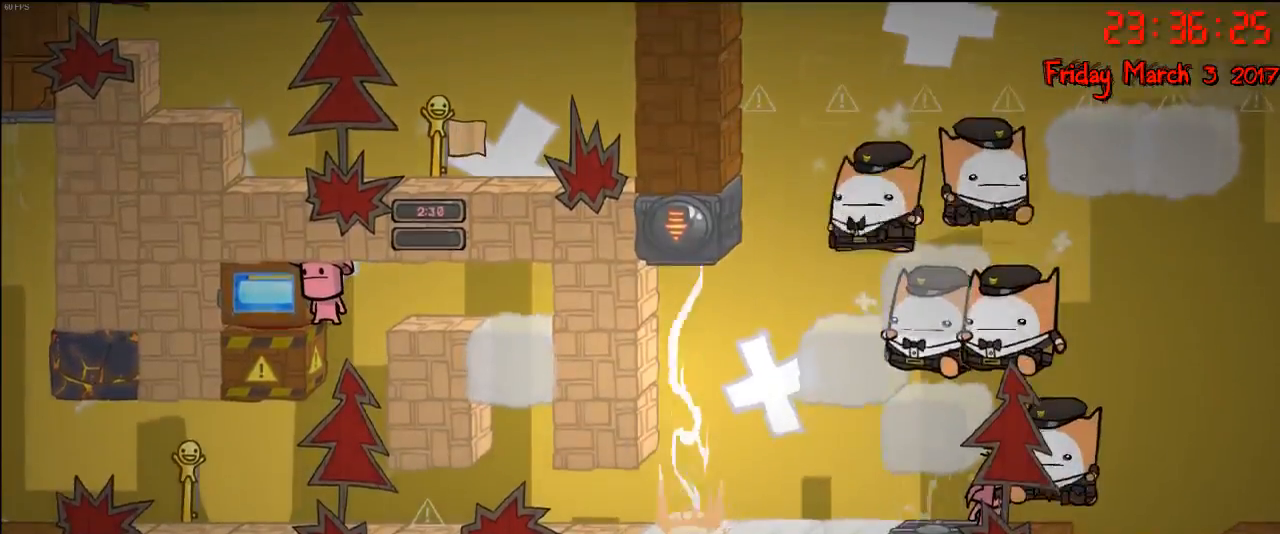
{"buttons": [], "left_stick": "center", "right_stick": "center", "events": []}
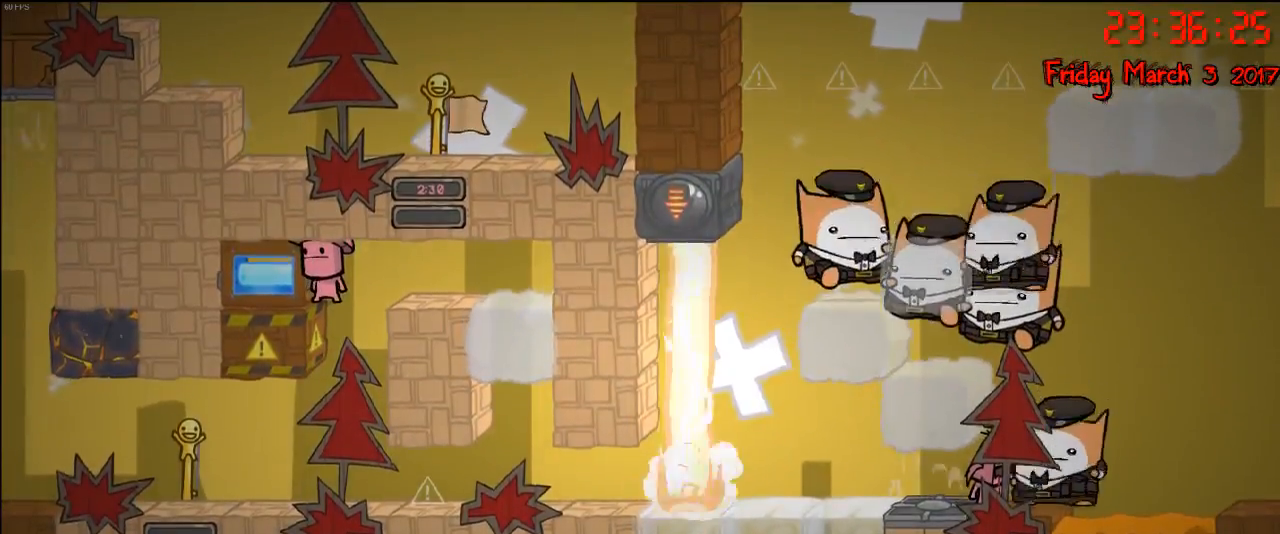
{"buttons": [], "left_stick": "center", "right_stick": "center", "events": []}
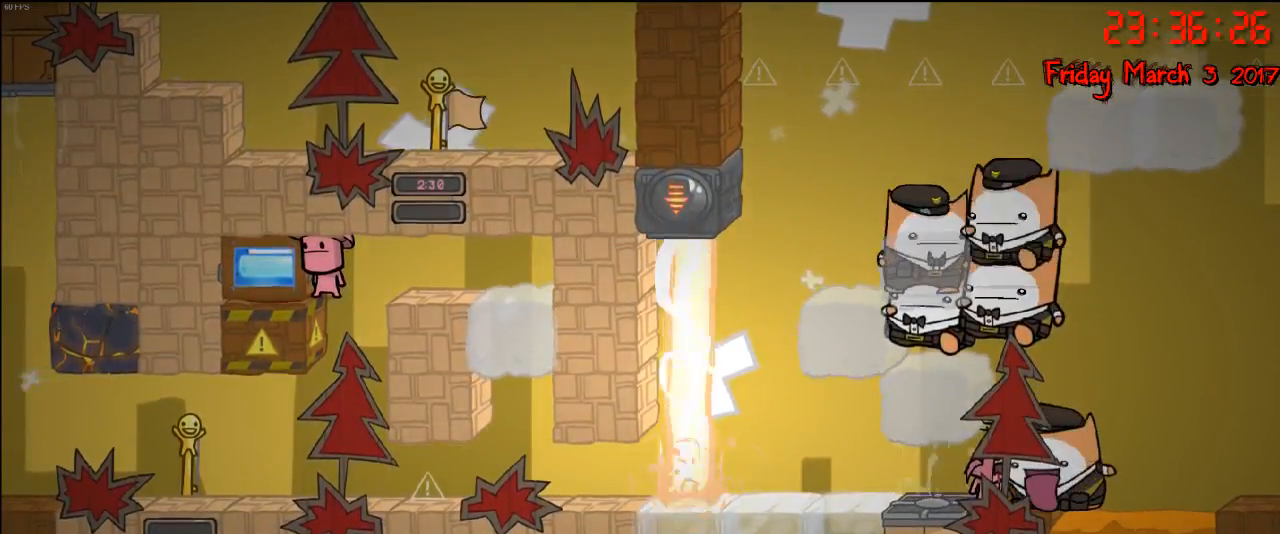
{"buttons": [], "left_stick": "center", "right_stick": "center", "events": []}
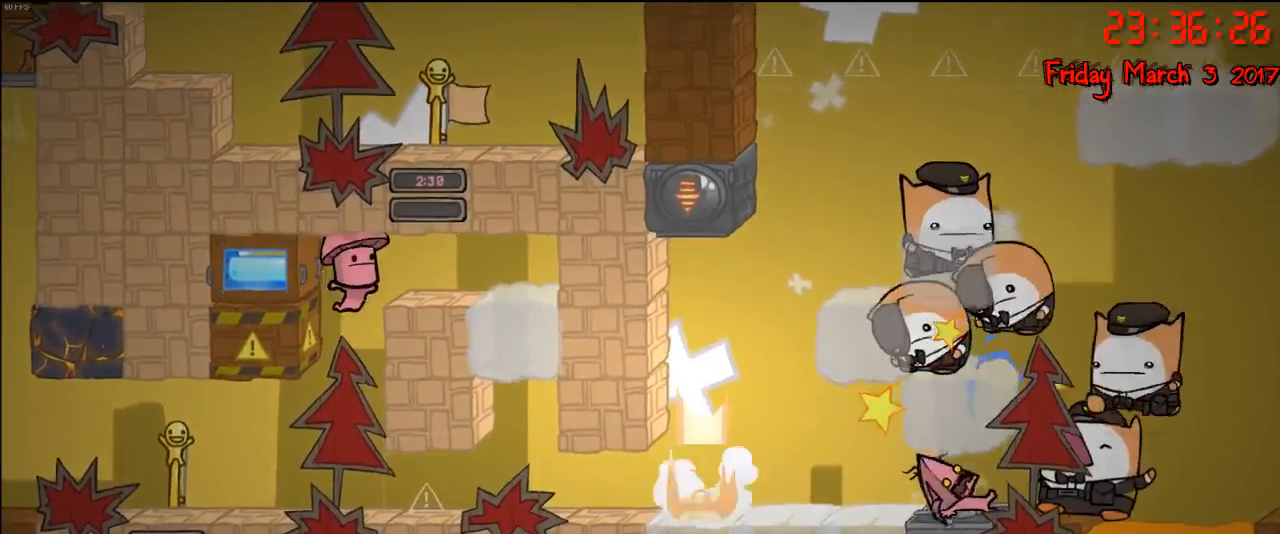
{"buttons": ["A"], "left_stick": "left", "right_stick": "center", "events": [[83, "left_stick", "left"], [150, "A", "down"], [283, "A", "up"], [417, "A", "down"]]}
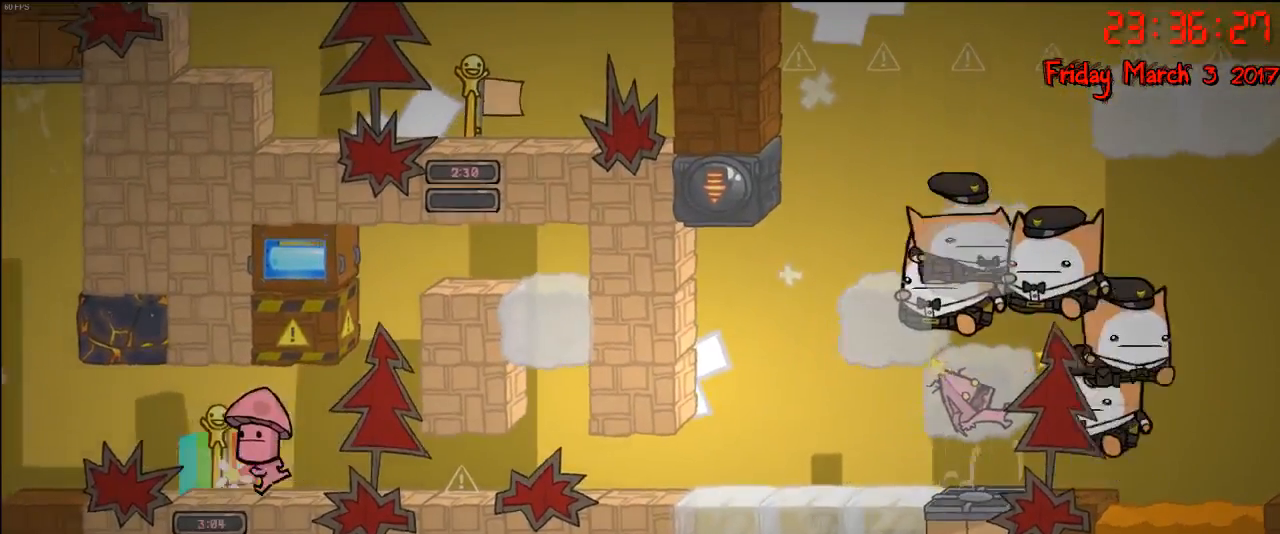
{"buttons": [], "left_stick": "left", "right_stick": "center", "events": [[33, "A", "up"], [117, "A", "down"], [200, "A", "up"], [300, "A", "down"], [350, "A", "up"], [433, "A", "down"], [500, "A", "up"]]}
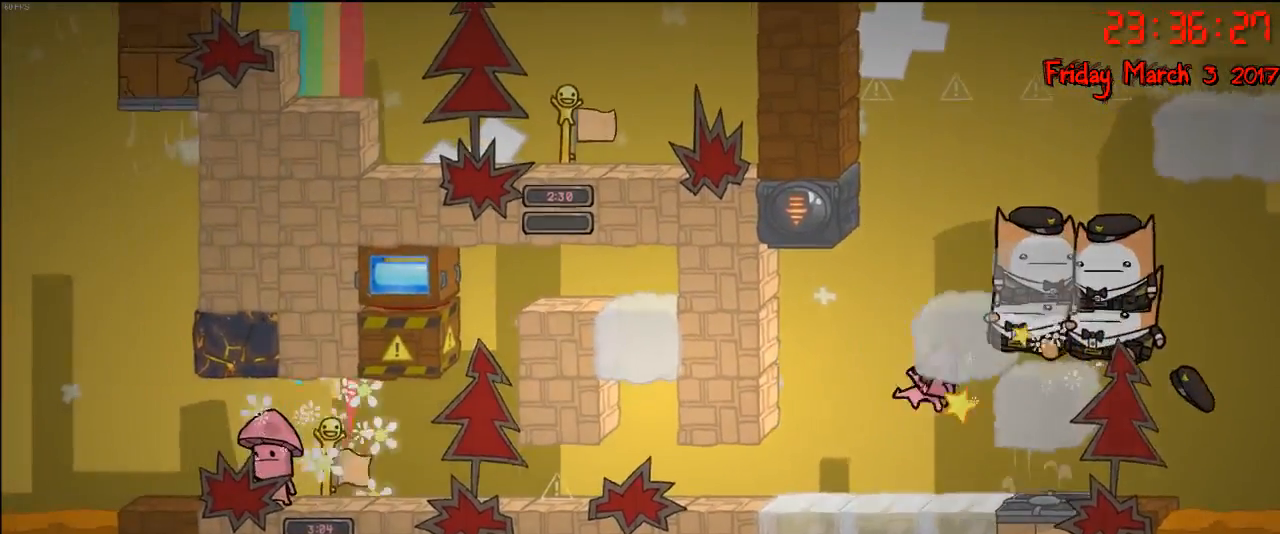
{"buttons": [], "left_stick": "left", "right_stick": "center", "events": [[100, "A", "down"], [167, "A", "up"]]}
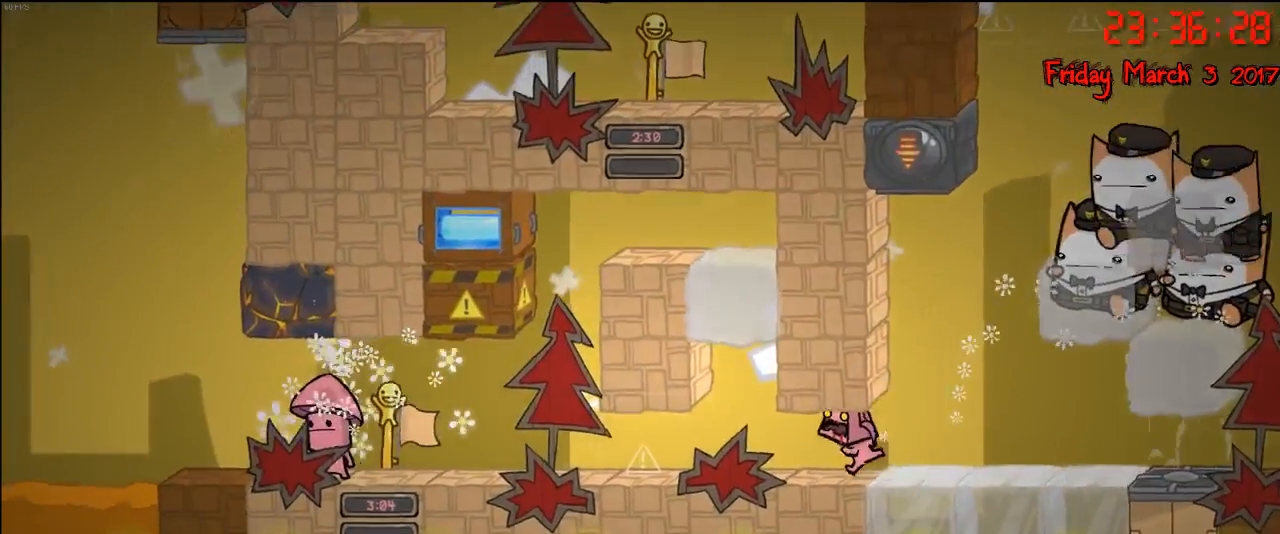
{"buttons": [], "left_stick": "left", "right_stick": "center", "events": [[233, "left_stick", "center"], [417, "left_stick", "left"]]}
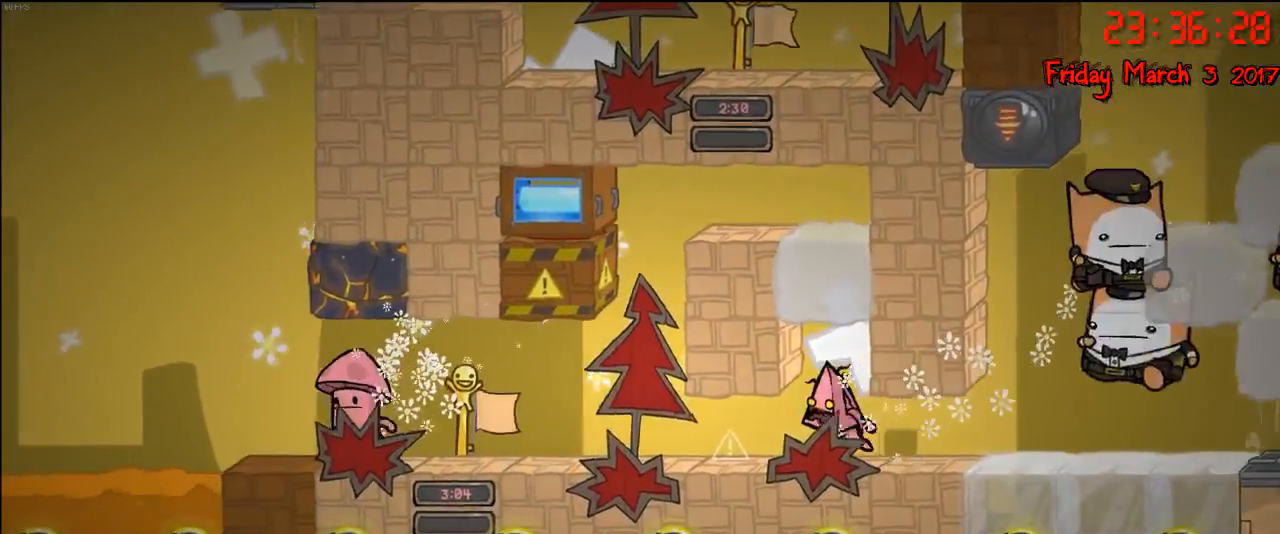
{"buttons": ["A"], "left_stick": "center", "right_stick": "center", "events": [[83, "left_stick", "center"], [217, "A", "down"], [233, "left_stick", "right"], [333, "left_stick", "center"], [367, "A", "up"], [467, "A", "down"]]}
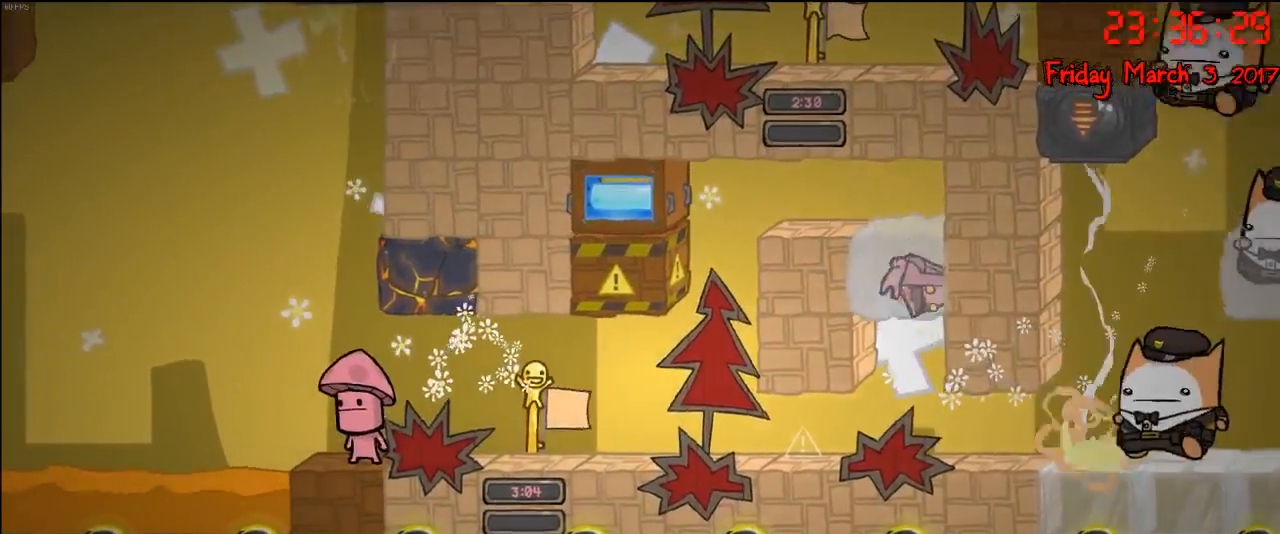
{"buttons": [], "left_stick": "right", "right_stick": "center", "events": [[167, "left_stick", "left"], [300, "A", "up"], [383, "left_stick", "center"], [483, "left_stick", "right"]]}